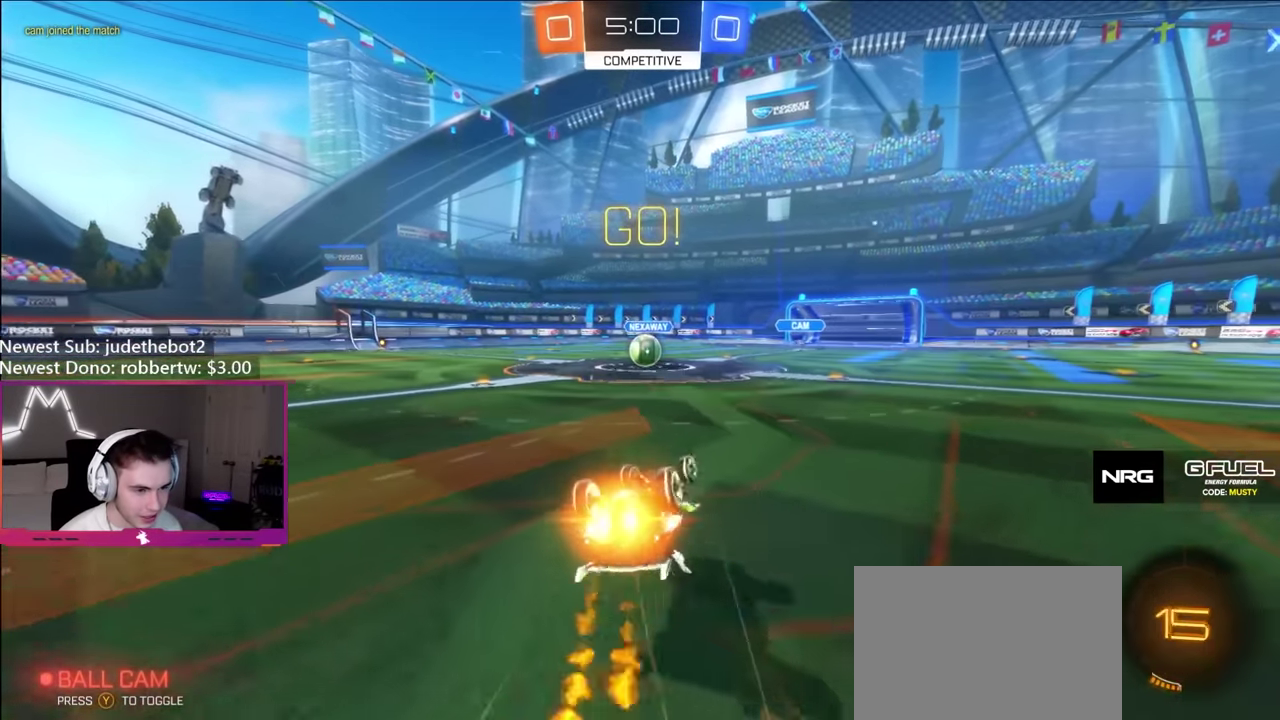
Gameplay with a controller (Xbox layout); each line is a JSON object with the inputs held at the frame after it. "events" lists button and stick changes between this image and that frame as [ms after this image, input, new state], when the widget could be followed in between. Not read: L3 R3.
{"buttons": ["R2"], "left_stick": "center", "right_stick": "center", "events": [[350, "L1", "up"], [367, "R2", "down"], [384, "left_stick", "center"], [417, "B", "up"]]}
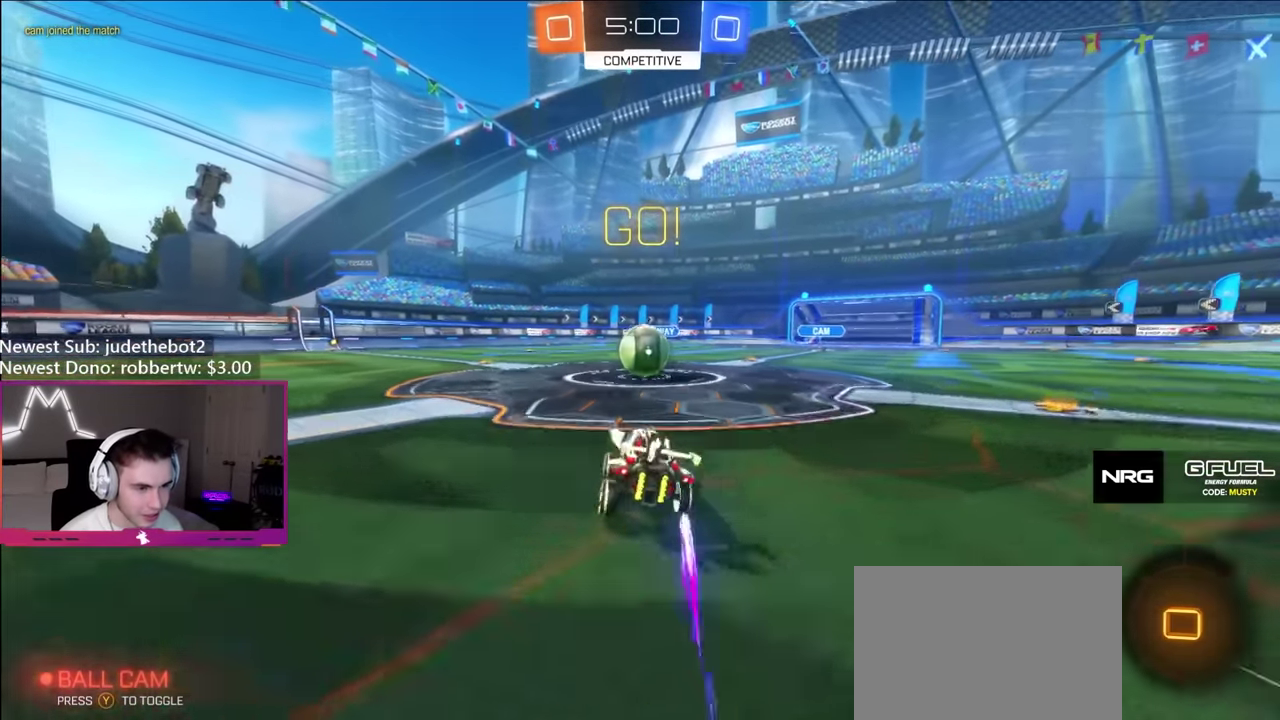
{"buttons": ["A", "R2"], "left_stick": "down", "right_stick": "center", "events": [[100, "left_stick", "right"], [150, "A", "down"], [167, "left_stick", "center"], [250, "A", "up"], [350, "left_stick", "up-left"], [400, "A", "down"], [467, "left_stick", "down"]]}
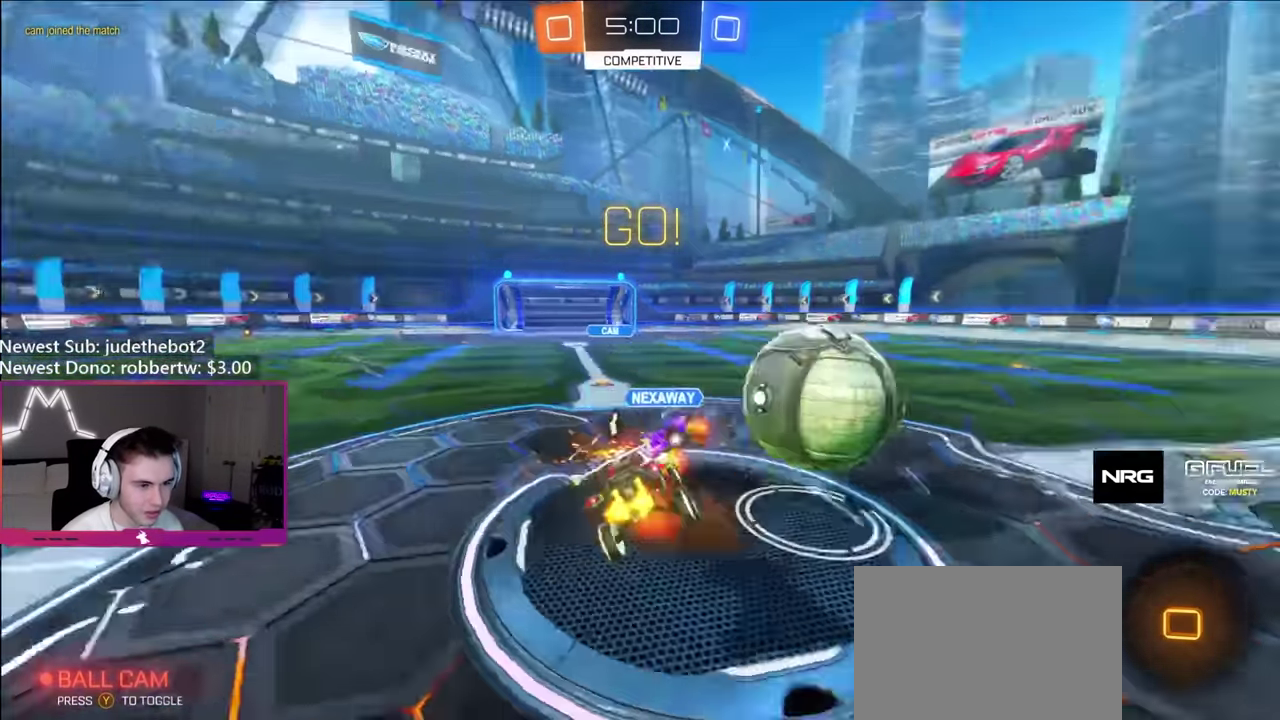
{"buttons": ["L1", "R2"], "left_stick": "left", "right_stick": "center", "events": [[17, "R2", "up"], [34, "A", "up"], [284, "L1", "down"], [317, "left_stick", "left"], [484, "R2", "down"]]}
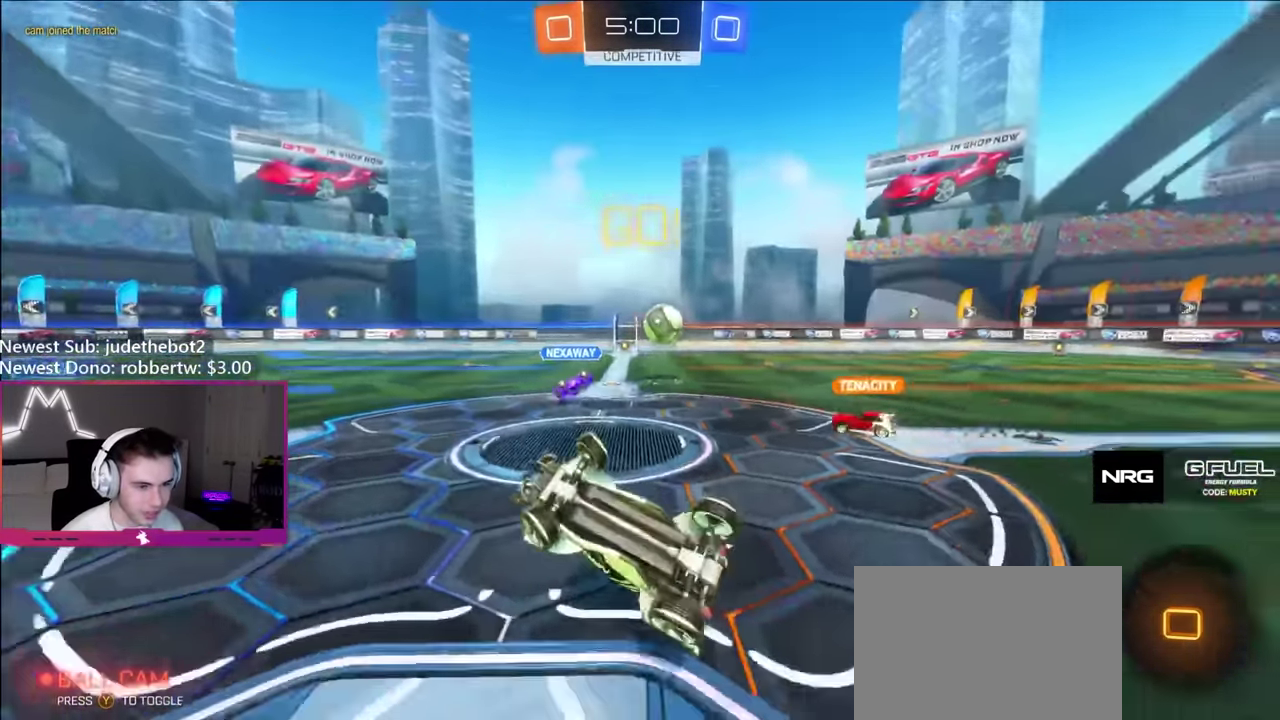
{"buttons": ["B", "R2"], "left_stick": "center", "right_stick": "center", "events": [[34, "Y", "down"], [84, "left_stick", "up-left"], [117, "L1", "up"], [167, "Y", "up"], [167, "left_stick", "left"], [284, "left_stick", "up-left"], [367, "left_stick", "center"], [467, "B", "down"]]}
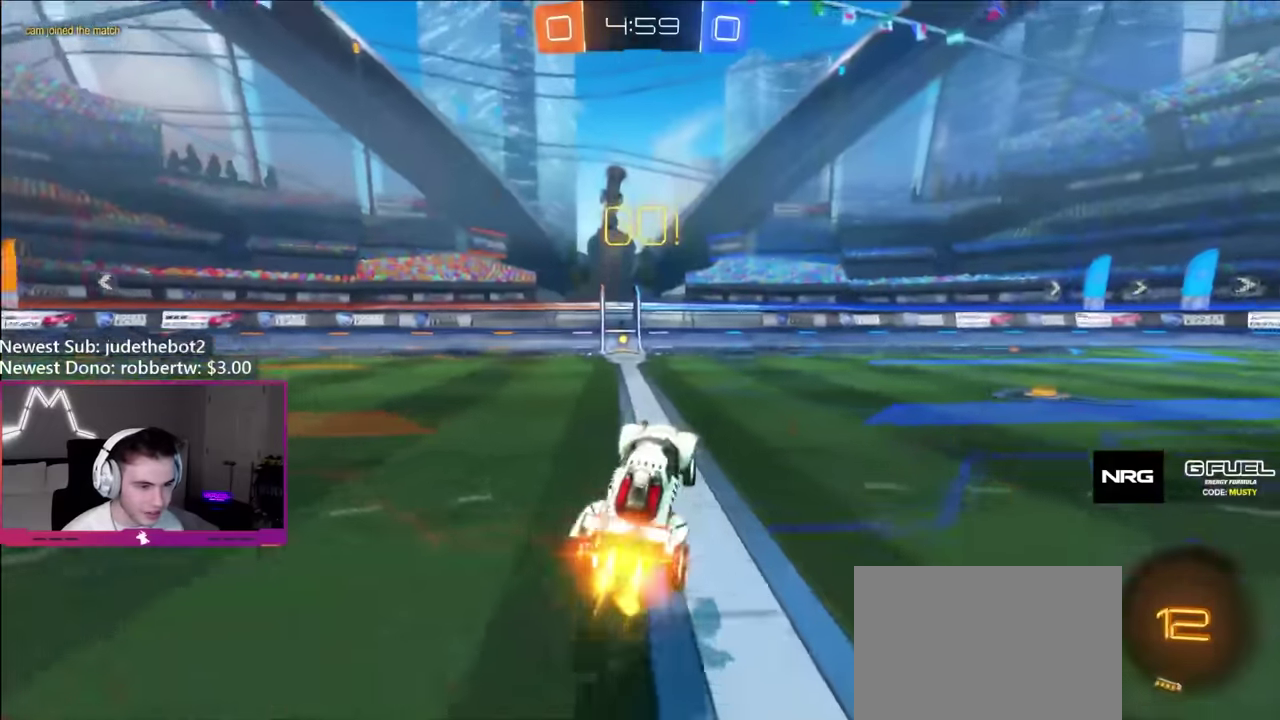
{"buttons": ["B", "R2"], "left_stick": "center", "right_stick": "center", "events": [[100, "left_stick", "right"], [234, "left_stick", "center"]]}
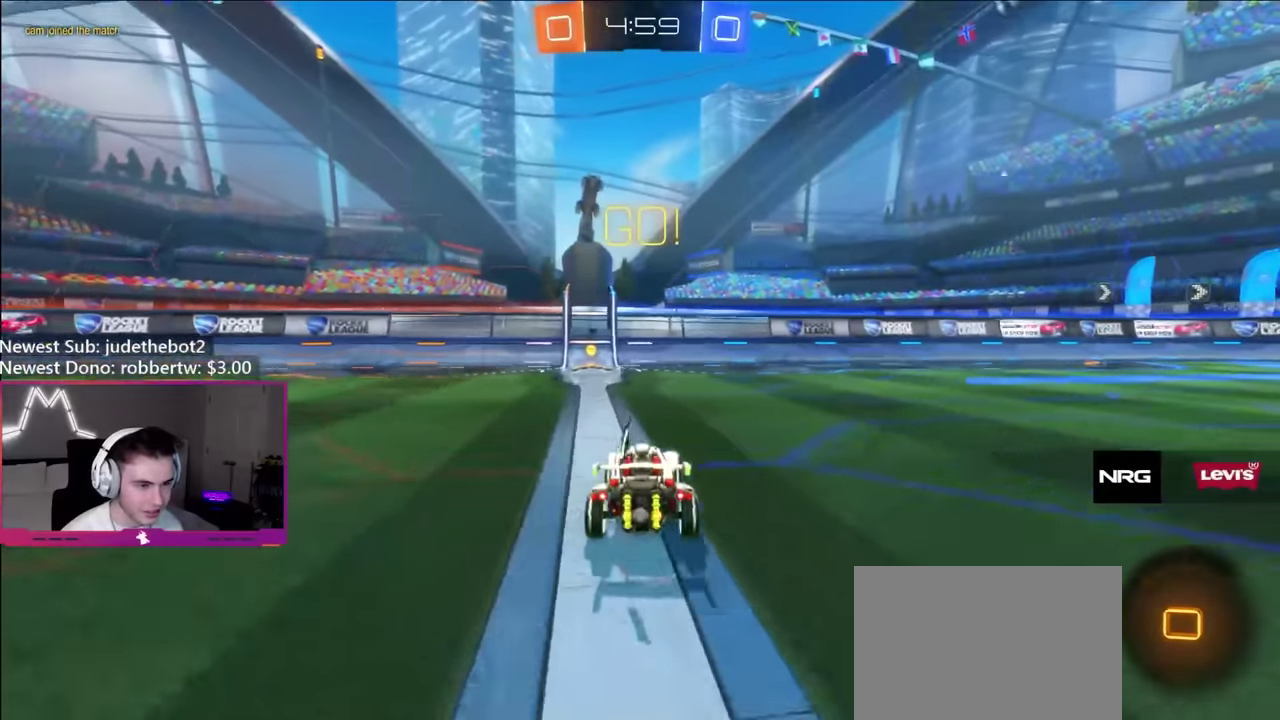
{"buttons": ["R2"], "left_stick": "center", "right_stick": "center", "events": [[200, "Y", "down"], [300, "left_stick", "up-left"], [367, "B", "up"], [384, "Y", "up"], [400, "left_stick", "center"]]}
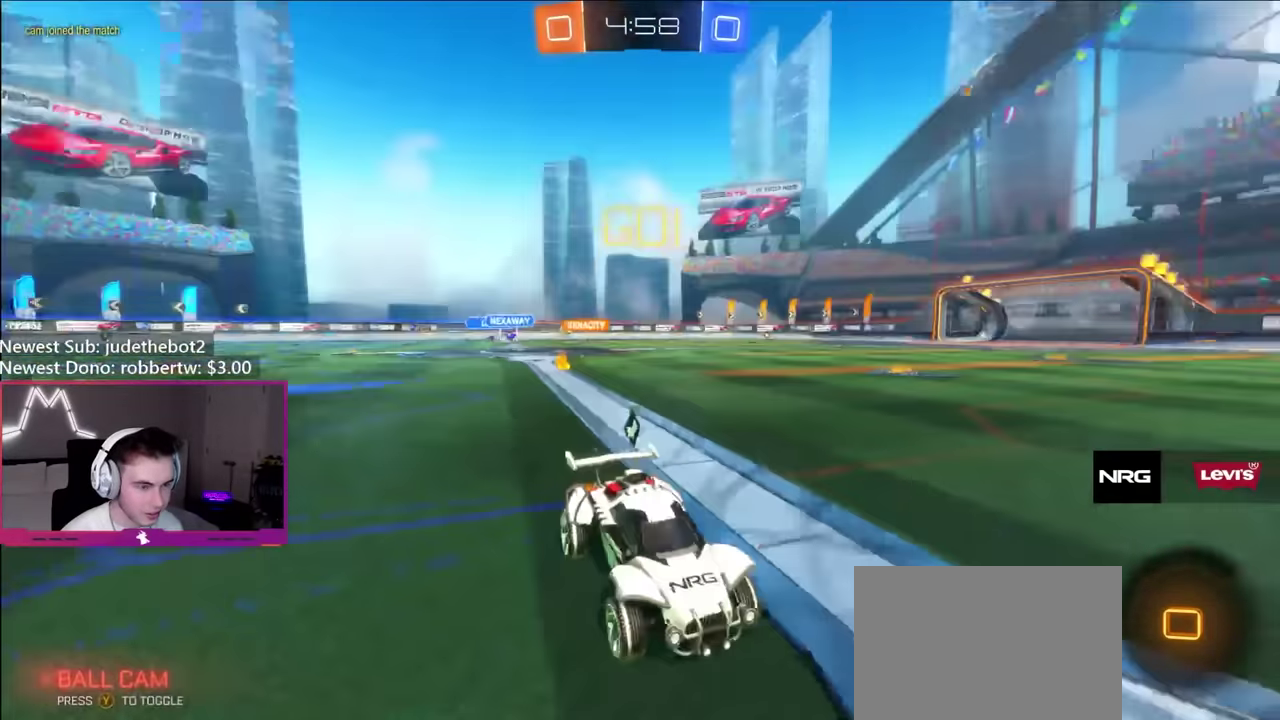
{"buttons": ["R2"], "left_stick": "left", "right_stick": "center", "events": [[34, "left_stick", "left"], [84, "L1", "down"], [200, "L1", "up"], [317, "left_stick", "up-left"], [434, "left_stick", "left"]]}
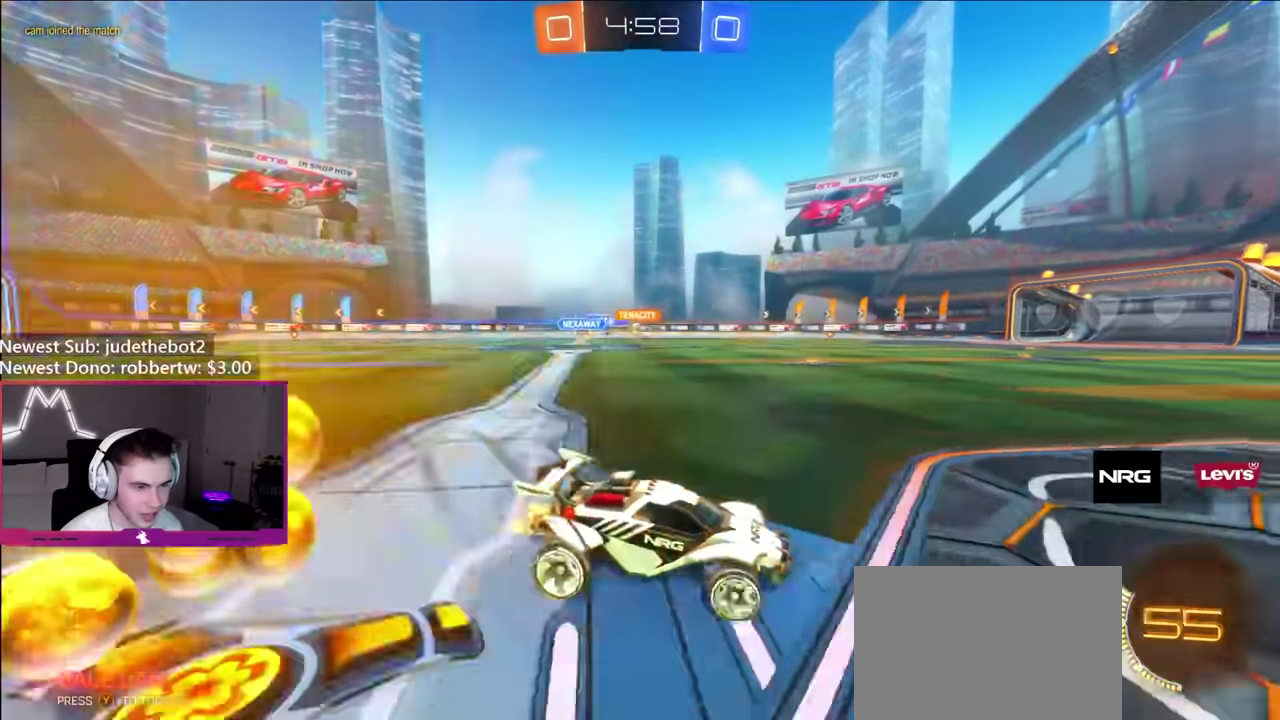
{"buttons": ["R2"], "left_stick": "center", "right_stick": "center", "events": [[500, "left_stick", "center"]]}
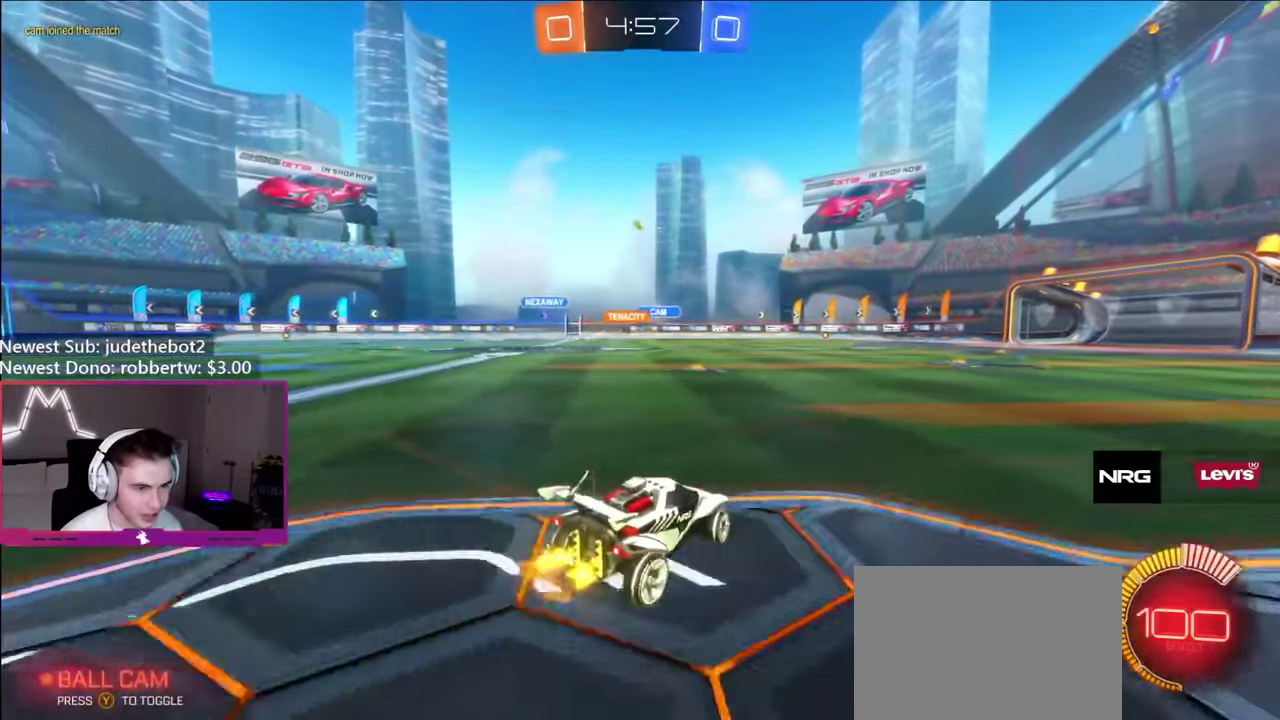
{"buttons": ["R2"], "left_stick": "left", "right_stick": "center", "events": [[150, "left_stick", "right"], [250, "left_stick", "center"], [317, "left_stick", "left"]]}
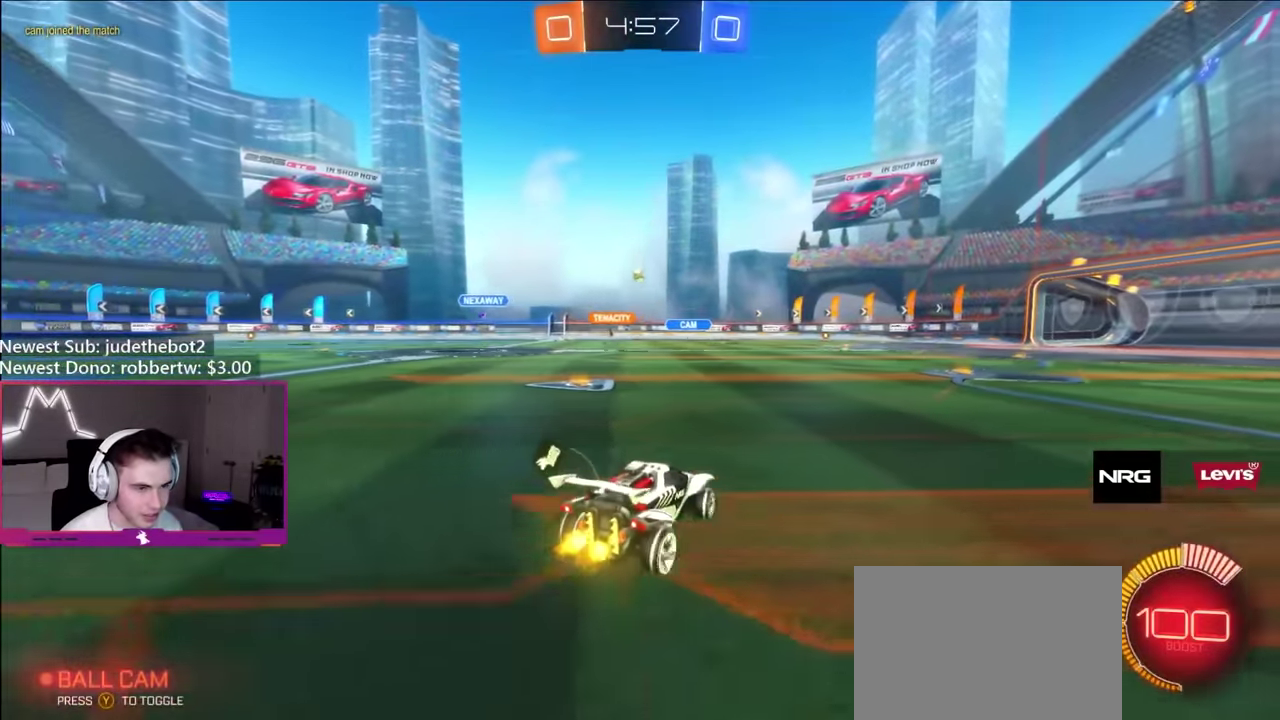
{"buttons": ["R2"], "left_stick": "center", "right_stick": "center", "events": [[117, "left_stick", "right"], [433, "left_stick", "center"]]}